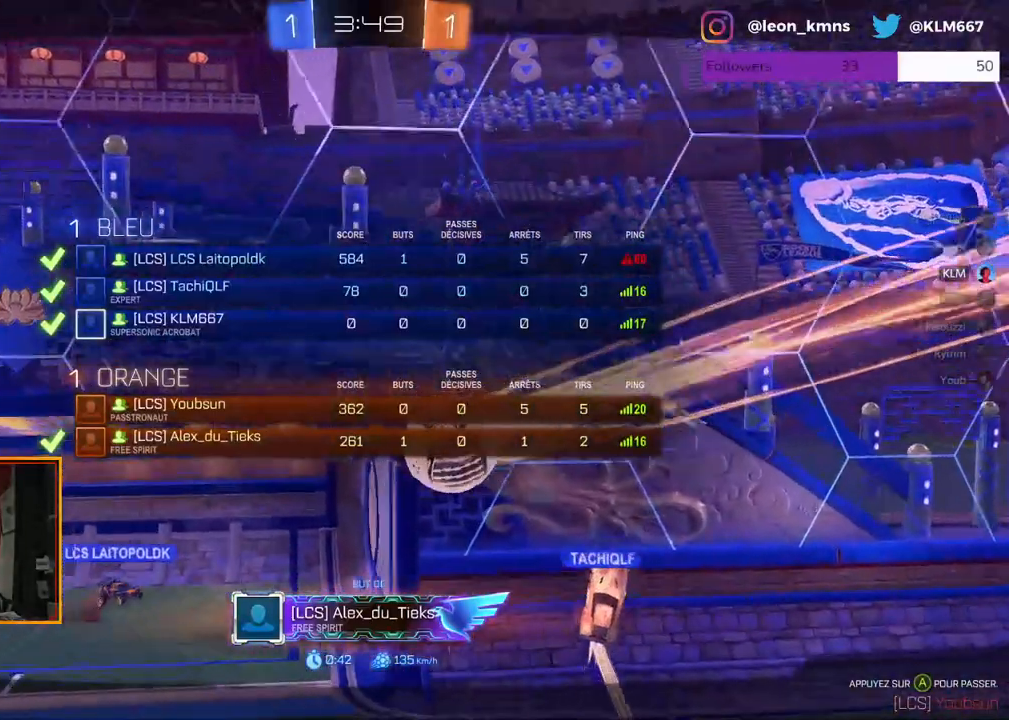
Gameplay with a controller (Xbox layout); each line is a JSON object with the inputs held at the frame after it. "events" lists button and stick changes between this image and that frame as [ms after this image, input, new state], when the widget could be followed in between.
{"buttons": ["B"], "left_stick": "center", "right_stick": "center", "events": []}
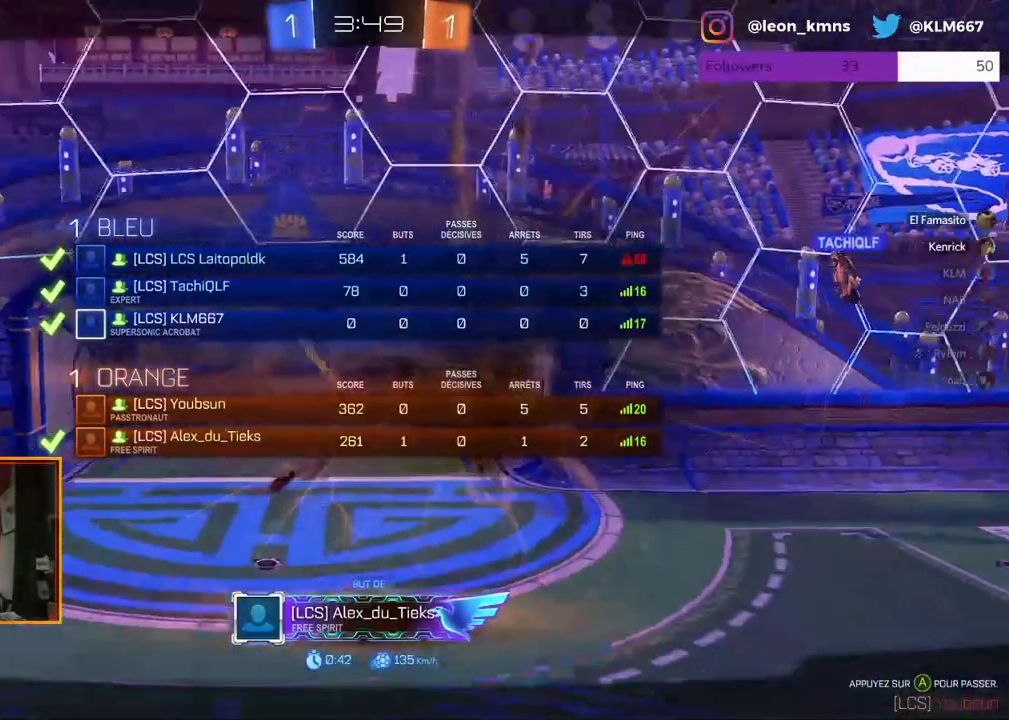
{"buttons": ["B"], "left_stick": "center", "right_stick": "center", "events": []}
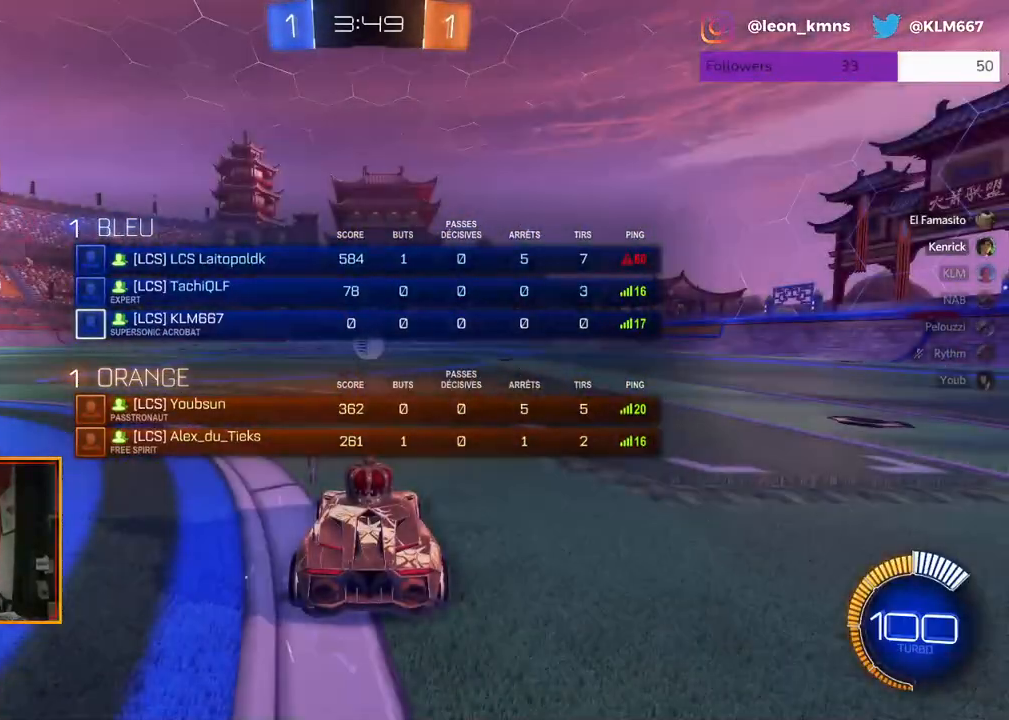
{"buttons": ["B"], "left_stick": "center", "right_stick": "center", "events": []}
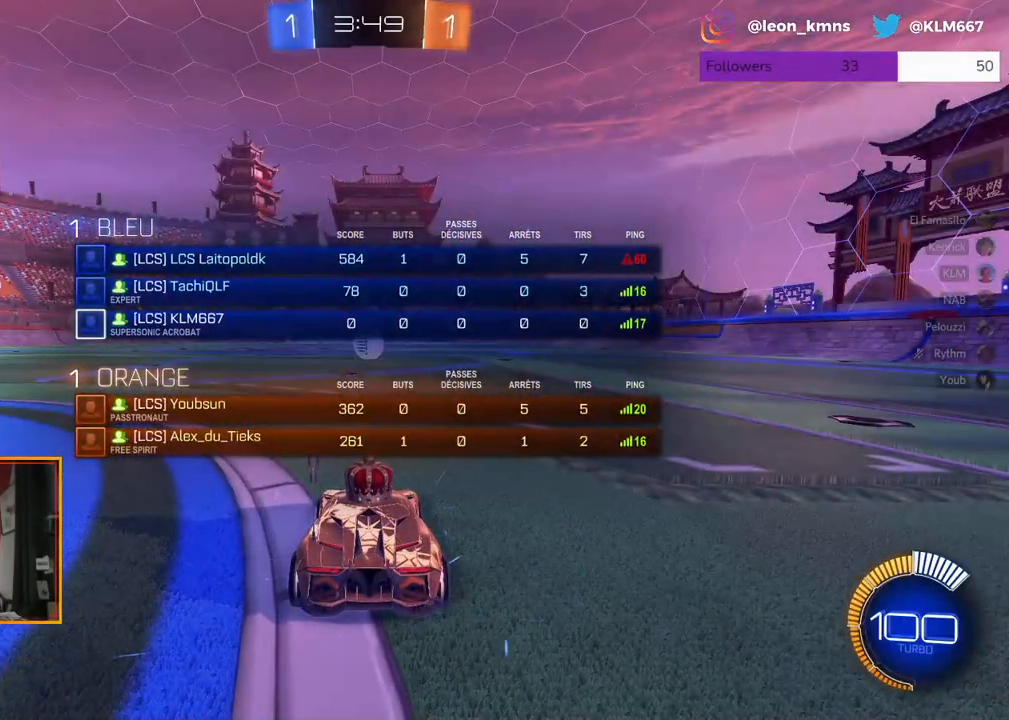
{"buttons": ["B"], "left_stick": "center", "right_stick": "center", "events": []}
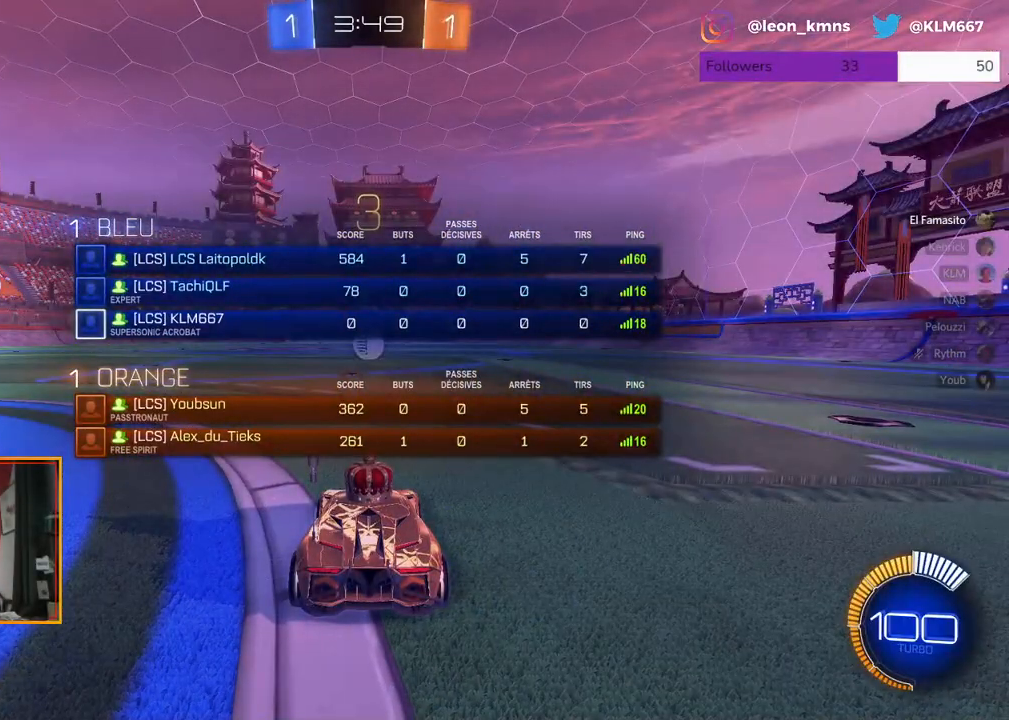
{"buttons": ["B"], "left_stick": "center", "right_stick": "center", "events": []}
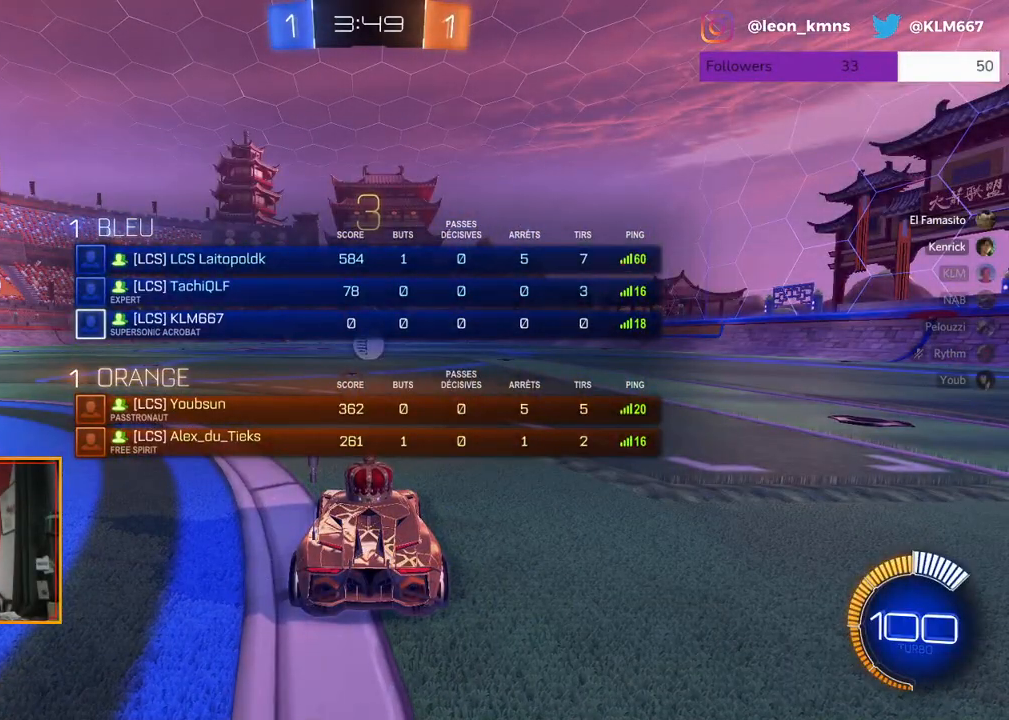
{"buttons": ["B"], "left_stick": "center", "right_stick": "center", "events": []}
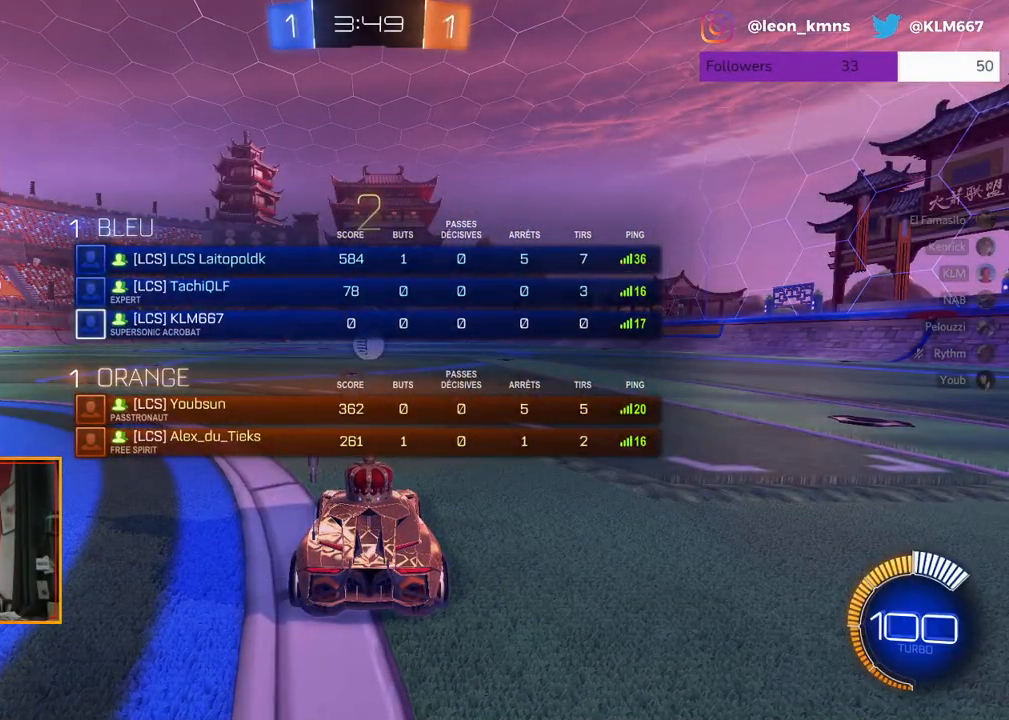
{"buttons": ["B"], "left_stick": "center", "right_stick": "center", "events": []}
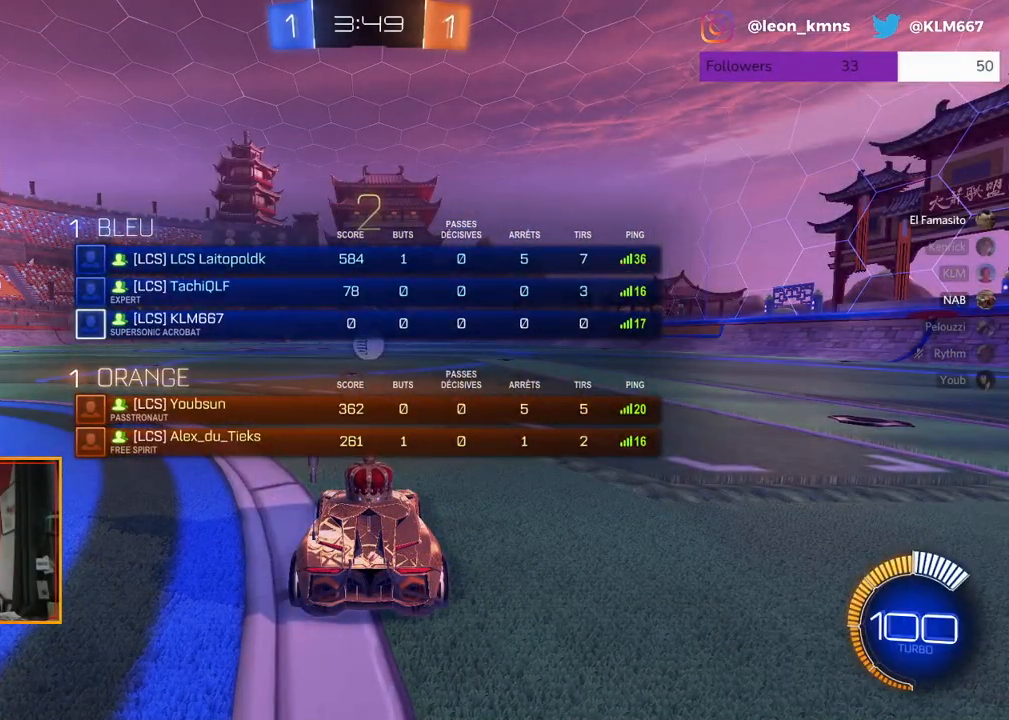
{"buttons": ["R2"], "left_stick": "center", "right_stick": "center", "events": [[33, "B", "up"], [267, "R2", "down"]]}
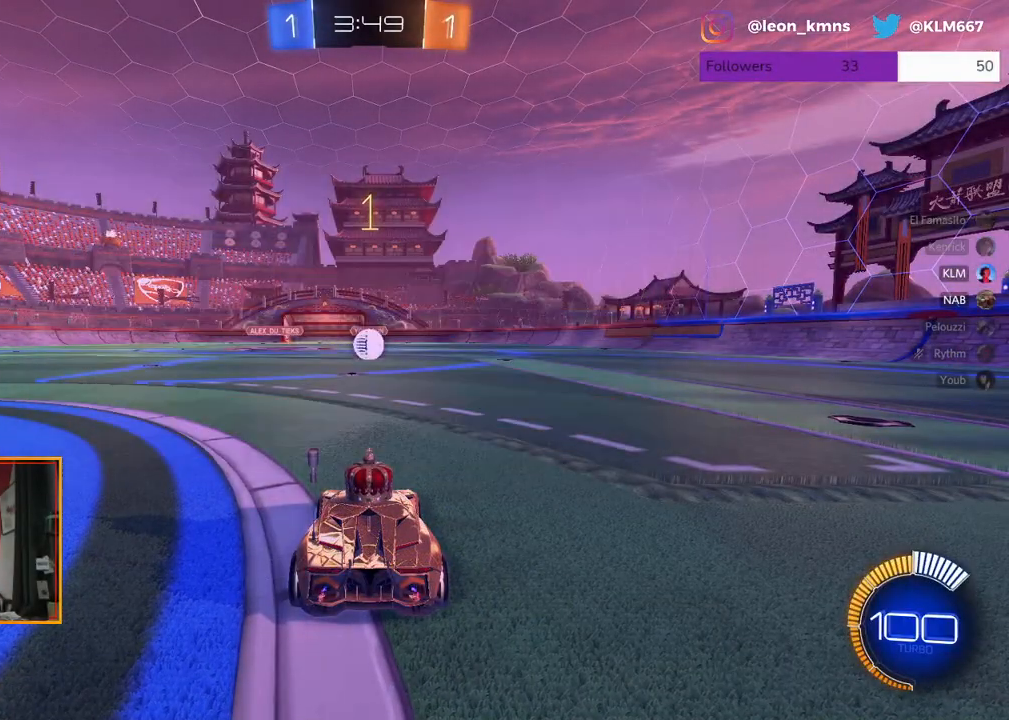
{"buttons": ["R1", "R2"], "left_stick": "center", "right_stick": "center", "events": [[150, "R1", "down"]]}
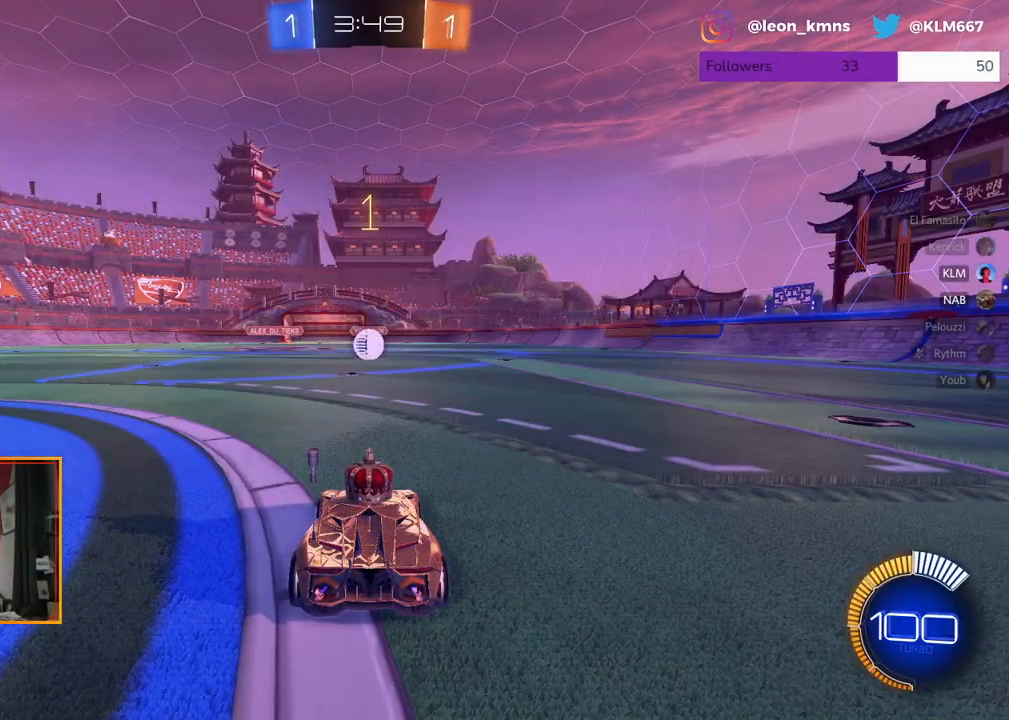
{"buttons": ["R1", "R2"], "left_stick": "center", "right_stick": "center", "events": [[17, "R1", "up"], [150, "R1", "down"]]}
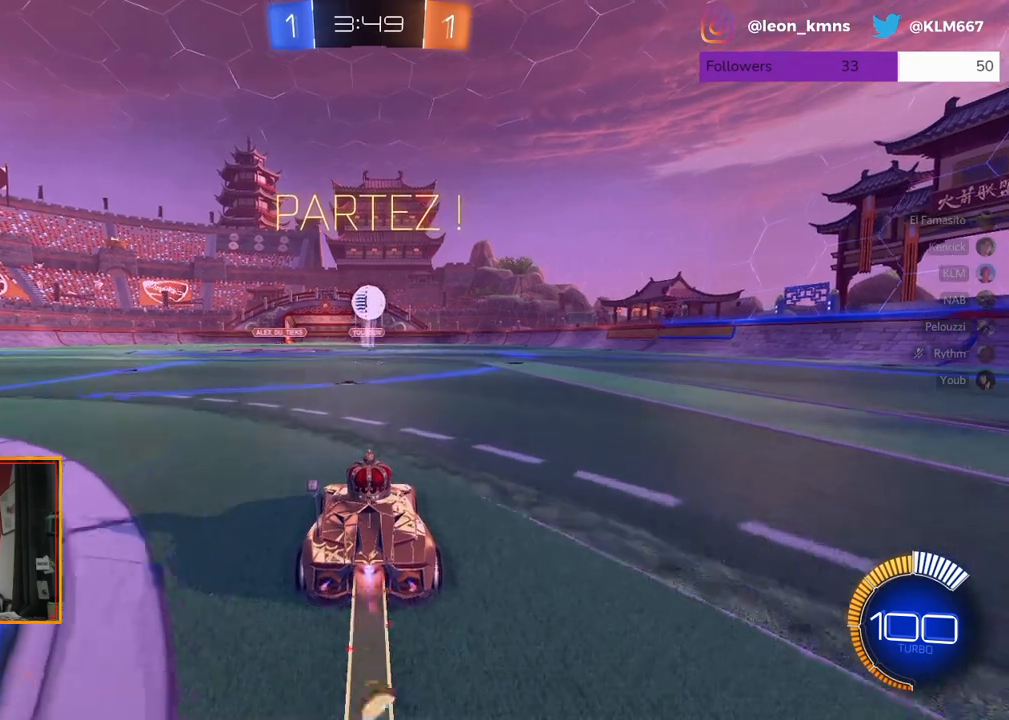
{"buttons": ["L2"], "left_stick": "center", "right_stick": "center", "events": [[17, "R1", "up"], [67, "L2", "down"], [183, "R2", "up"]]}
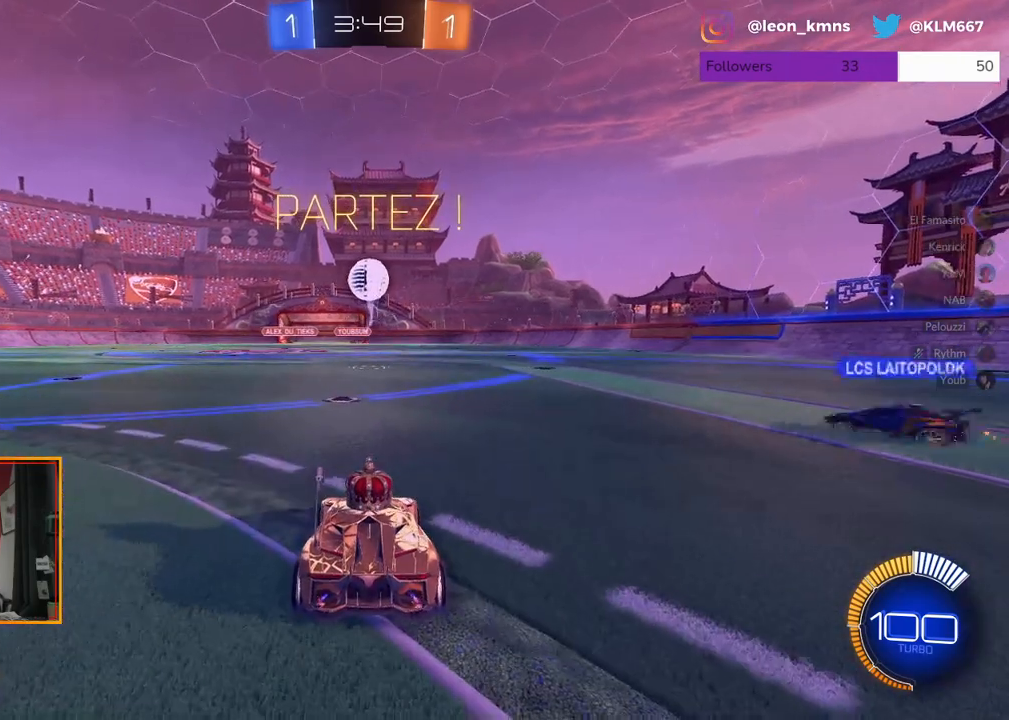
{"buttons": [], "left_stick": "center", "right_stick": "center", "events": [[200, "L2", "up"]]}
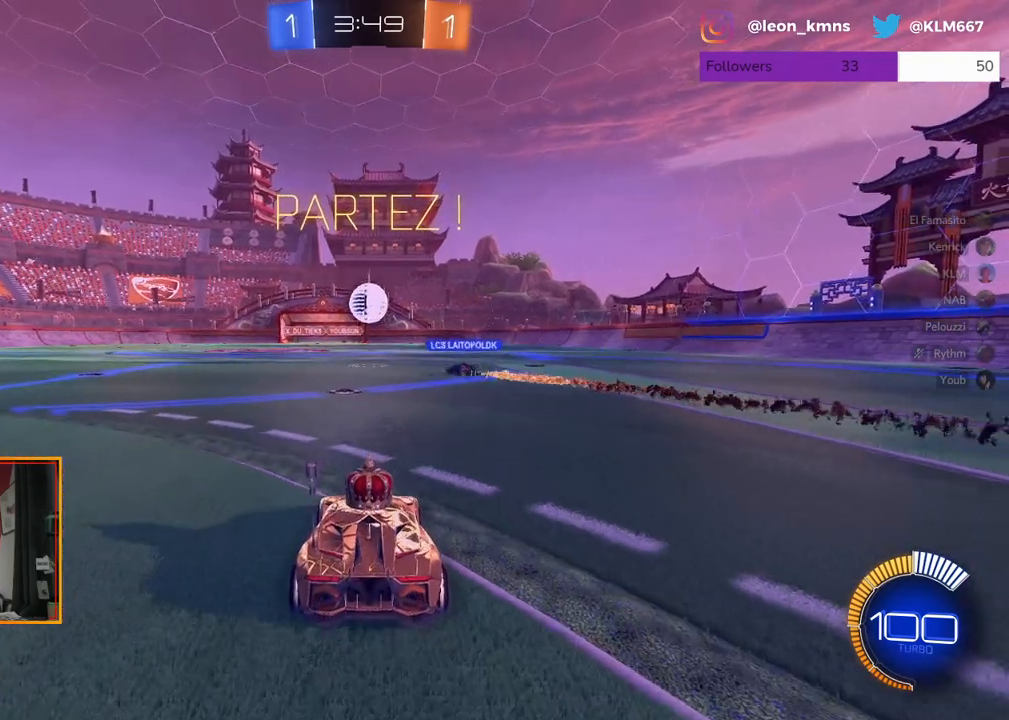
{"buttons": [], "left_stick": "center", "right_stick": "center", "events": []}
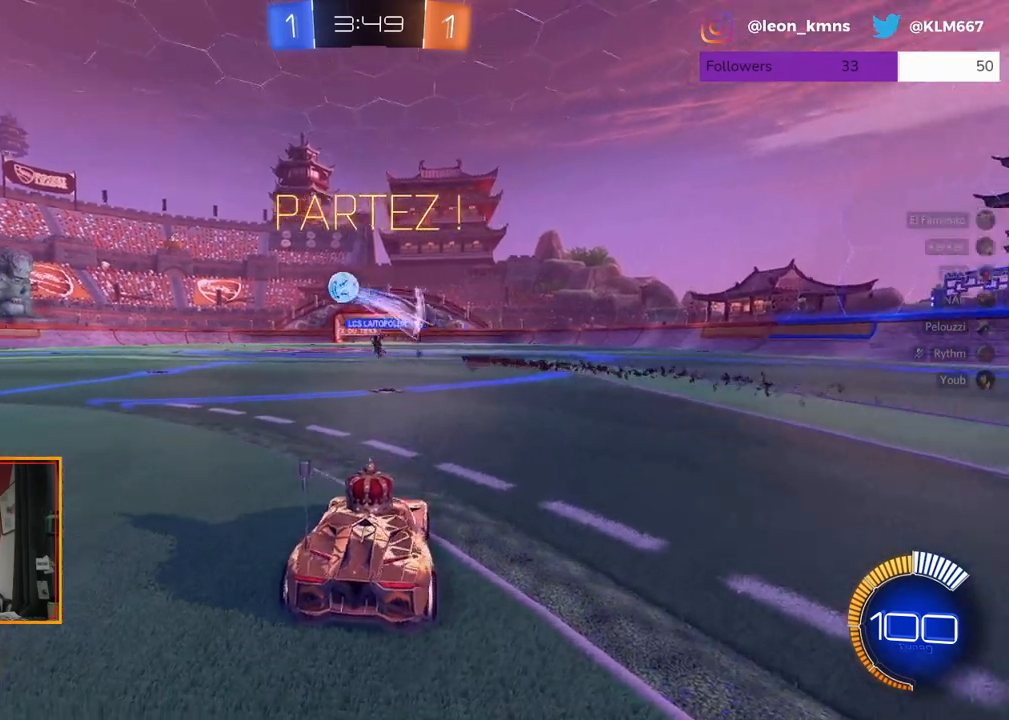
{"buttons": ["L2"], "left_stick": "center", "right_stick": "center", "events": [[217, "L2", "down"]]}
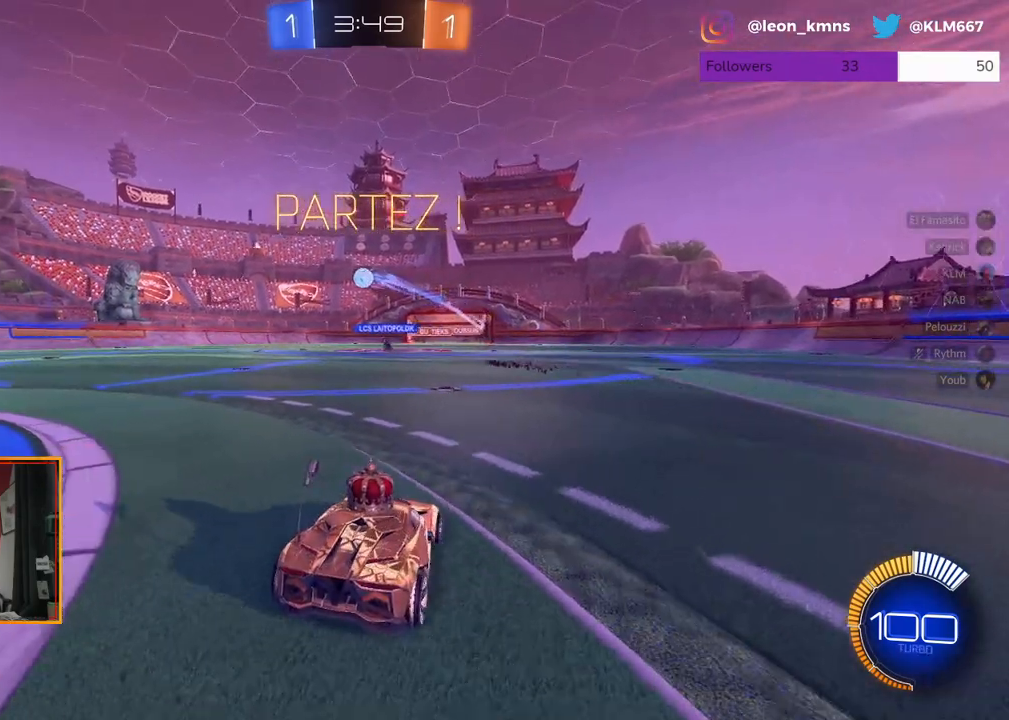
{"buttons": [], "left_stick": "center", "right_stick": "center", "events": [[167, "L2", "up"]]}
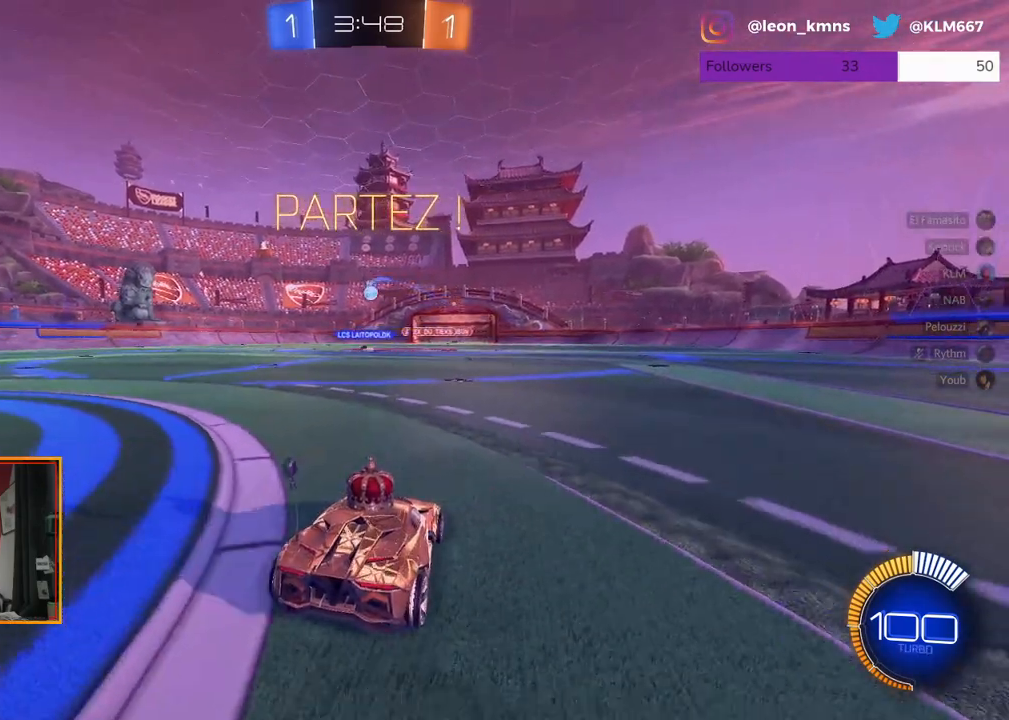
{"buttons": ["R2"], "left_stick": "left", "right_stick": "center", "events": [[167, "left_stick", "left"], [217, "R2", "down"]]}
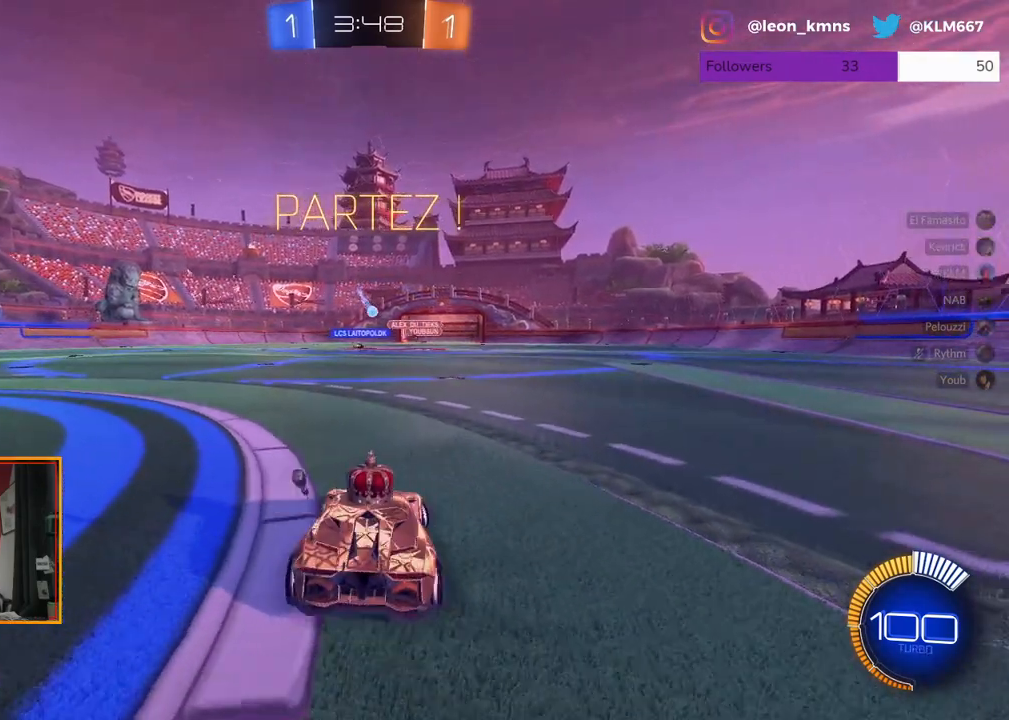
{"buttons": ["R2"], "left_stick": "left", "right_stick": "center", "events": [[233, "left_stick", "center"], [350, "left_stick", "left"]]}
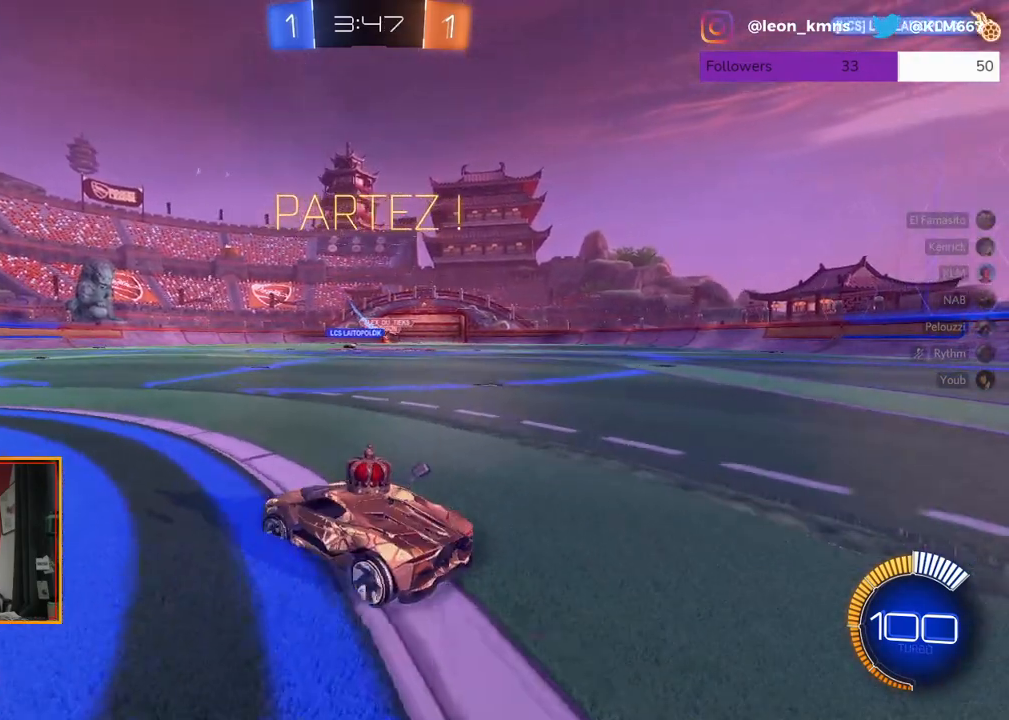
{"buttons": ["R2"], "left_stick": "center", "right_stick": "center", "events": [[83, "left_stick", "center"], [250, "left_stick", "right"], [467, "left_stick", "center"]]}
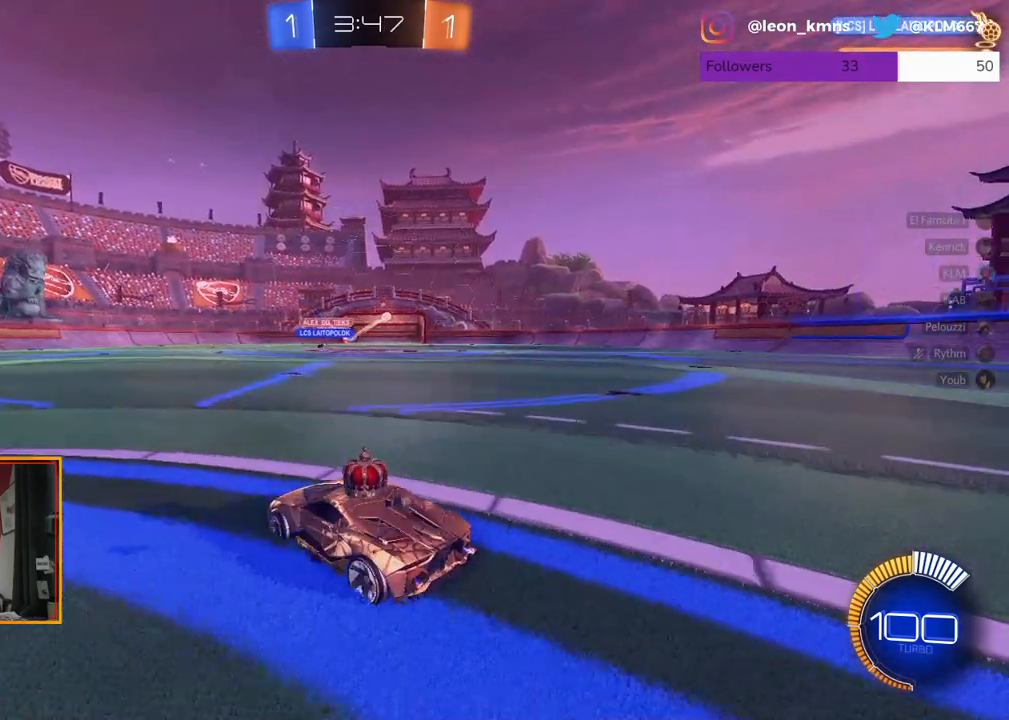
{"buttons": ["R2"], "left_stick": "right", "right_stick": "center", "events": [[33, "left_stick", "right"]]}
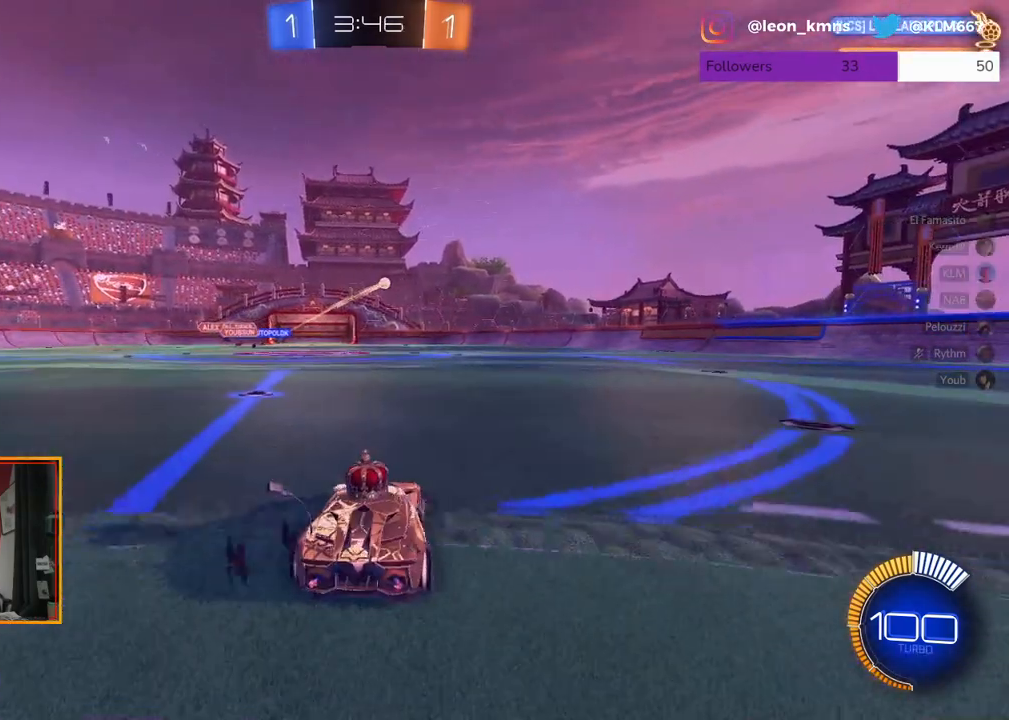
{"buttons": ["R2"], "left_stick": "right", "right_stick": "center", "events": [[83, "L2", "down"], [133, "R2", "up"], [283, "R2", "down"], [317, "L2", "up"]]}
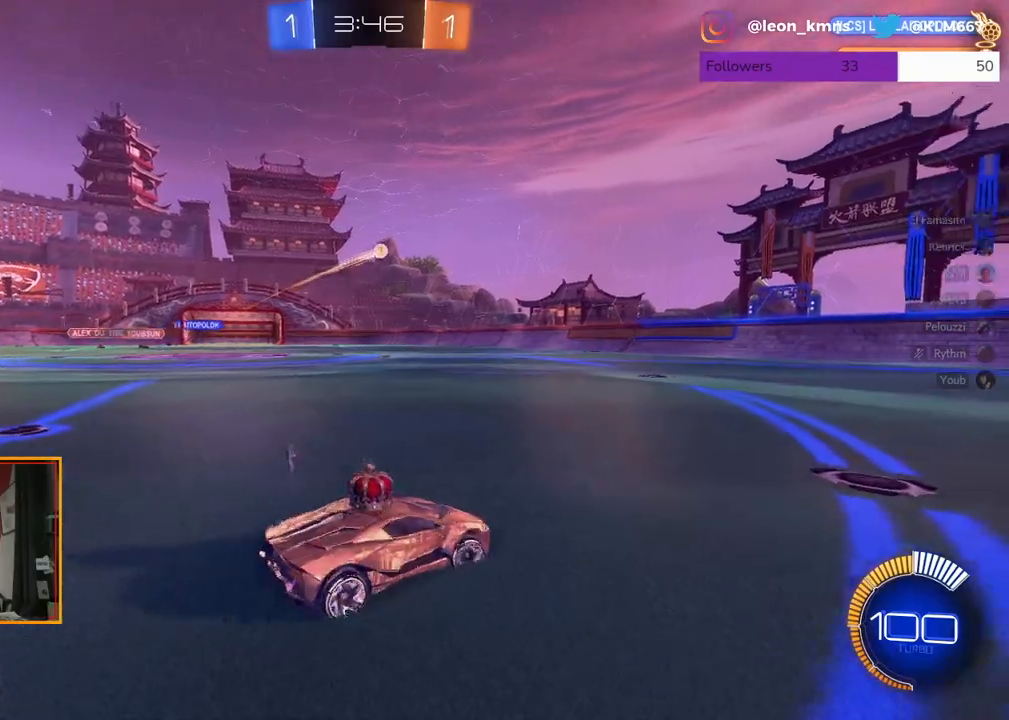
{"buttons": [], "left_stick": "center", "right_stick": "center", "events": [[17, "R2", "up"], [183, "left_stick", "center"], [250, "R2", "down"], [367, "left_stick", "left"], [433, "R2", "up"], [500, "left_stick", "center"]]}
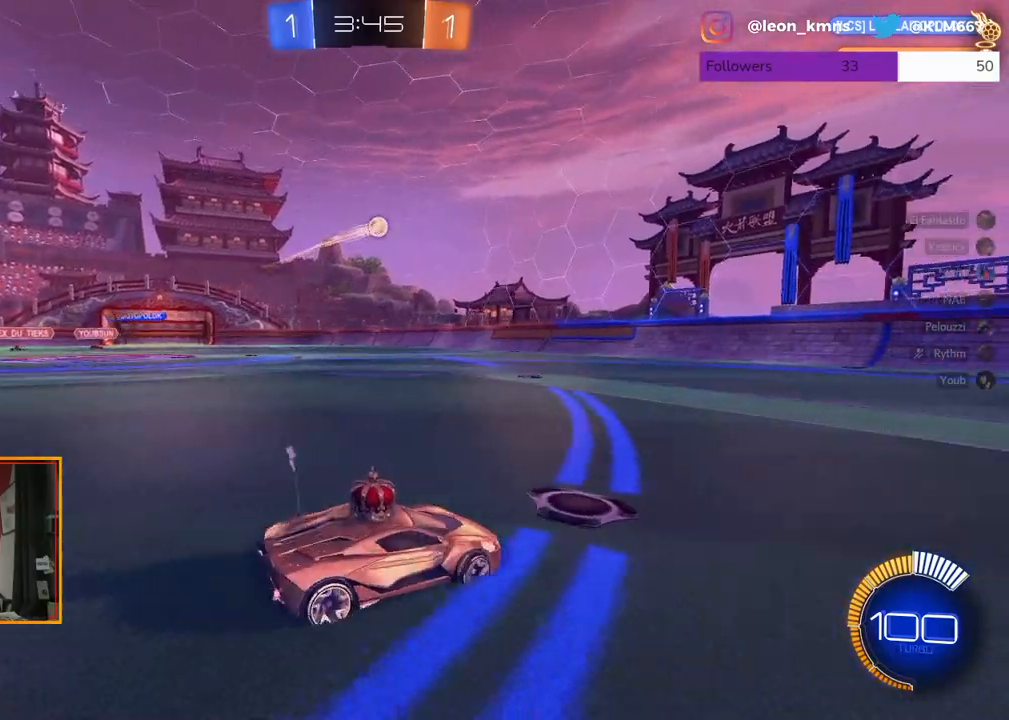
{"buttons": ["A", "R2"], "left_stick": "down", "right_stick": "center", "events": [[150, "R2", "down"], [183, "left_stick", "left"], [267, "left_stick", "center"], [383, "A", "down"], [383, "left_stick", "down"]]}
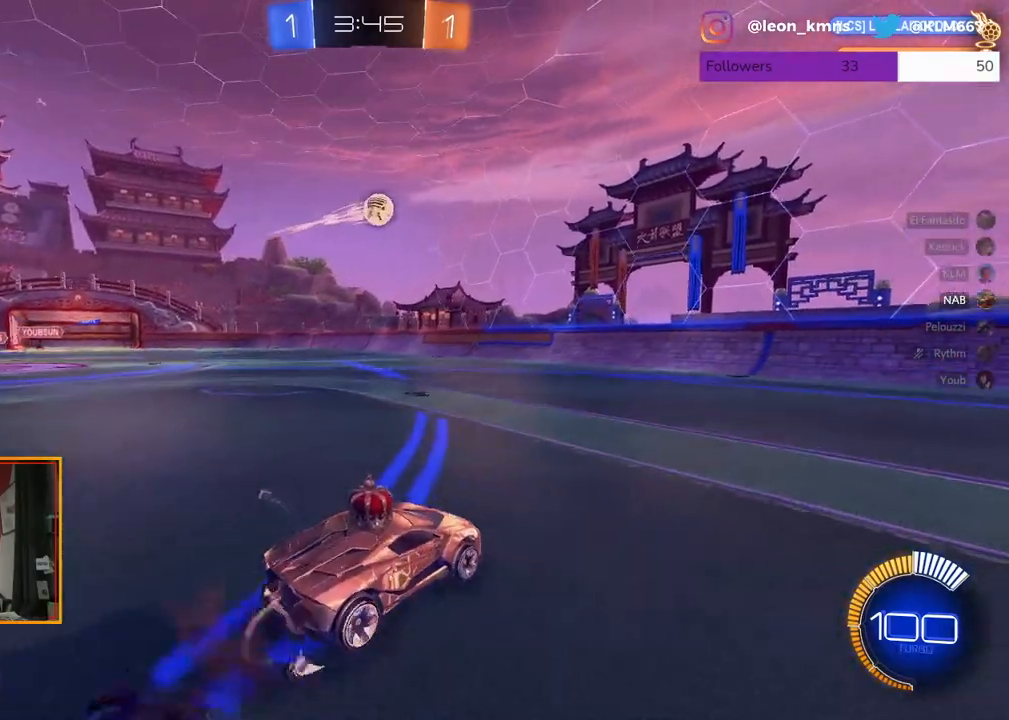
{"buttons": ["A", "L1", "R1", "R2"], "left_stick": "up", "right_stick": "center", "events": [[117, "A", "up"], [133, "R1", "down"], [250, "left_stick", "center"], [433, "left_stick", "up"], [500, "A", "down"], [500, "L1", "down"]]}
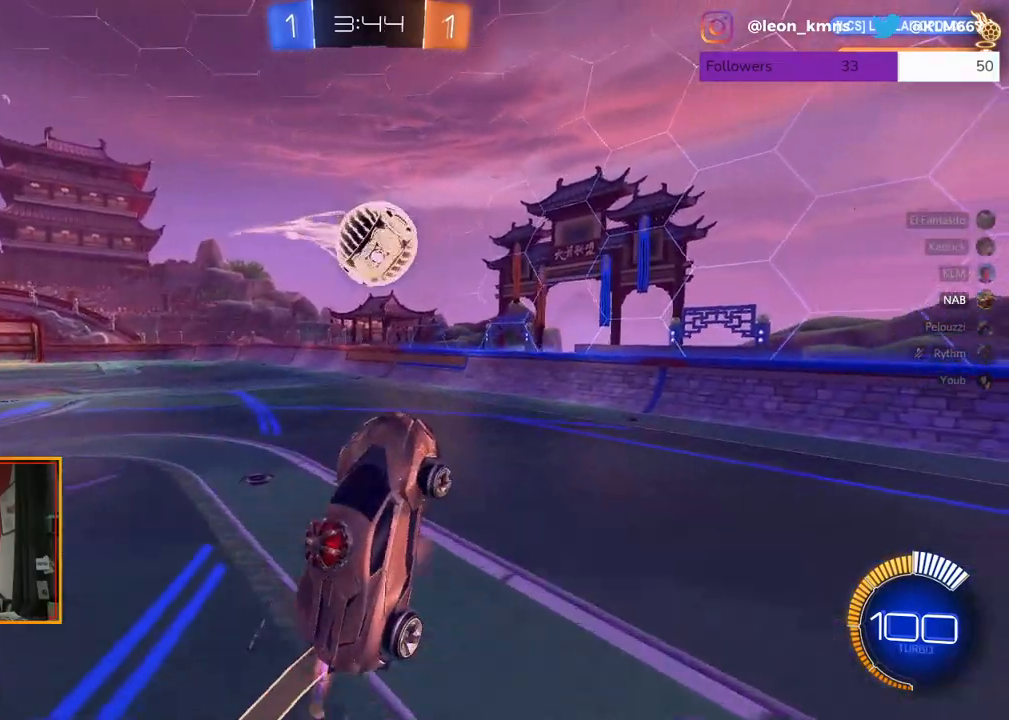
{"buttons": ["R2"], "left_stick": "center", "right_stick": "center", "events": [[17, "L2", "down"], [167, "A", "up"], [167, "L2", "up"], [167, "R1", "up"], [200, "L1", "up"], [283, "left_stick", "center"]]}
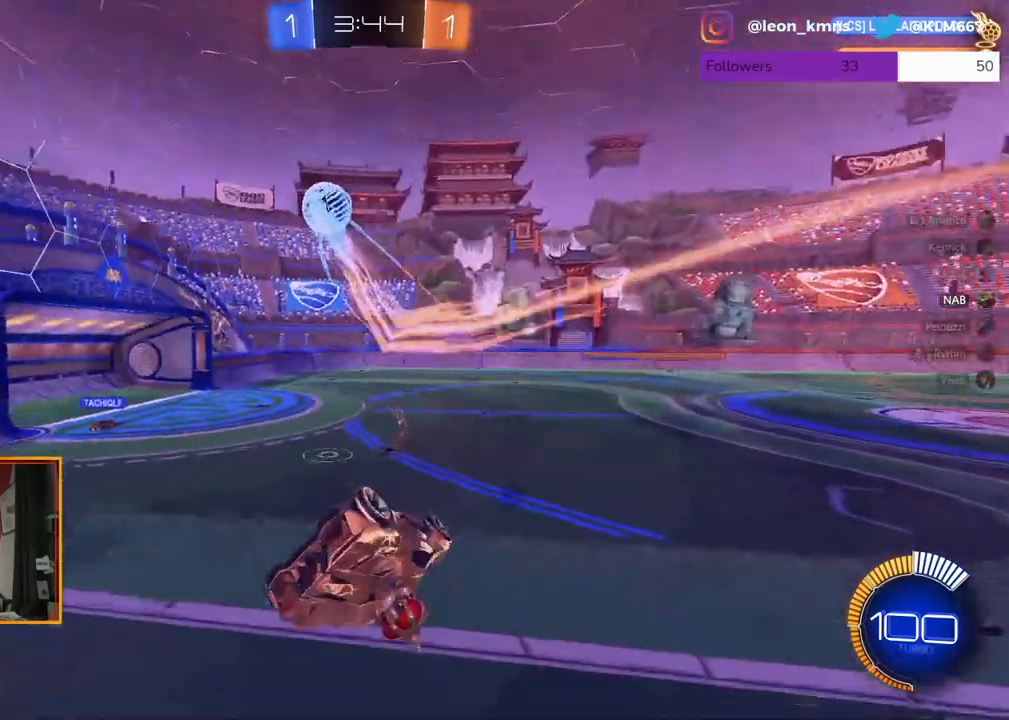
{"buttons": ["R2"], "left_stick": "left", "right_stick": "center", "events": [[283, "left_stick", "left"]]}
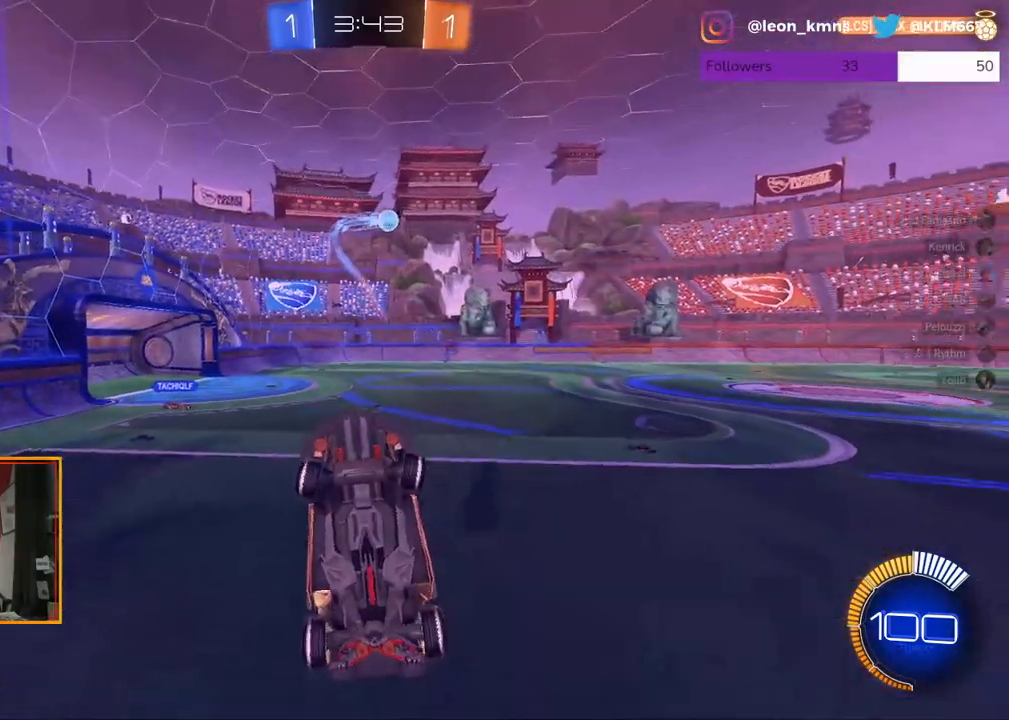
{"buttons": ["R2"], "left_stick": "left", "right_stick": "center", "events": []}